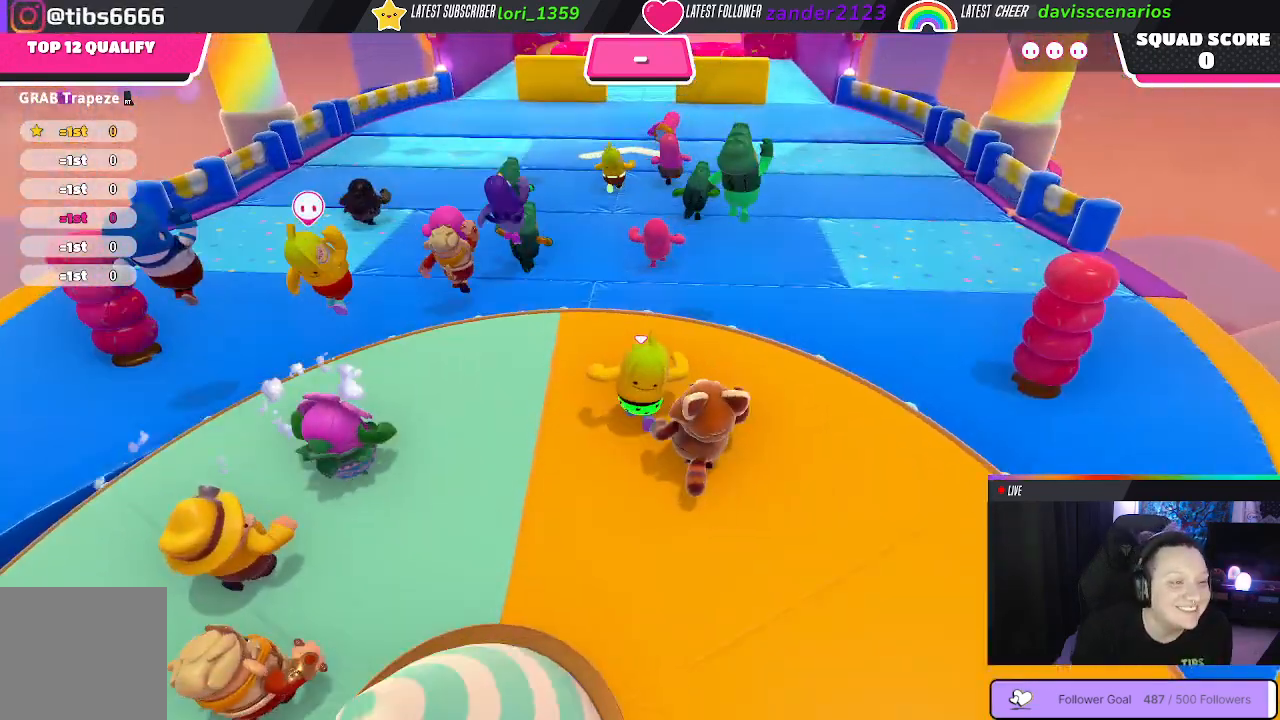
Gameplay with a controller (Xbox layout); each line is a JSON object with the inputs held at the frame after it. "events" lists button and stick changes between this image and that frame as [ms after this image, input, new state], when the widget could be followed in between. Not read: SHARE.
{"buttons": [], "left_stick": "up", "right_stick": "center", "events": [[217, "A", "down"], [317, "A", "up"]]}
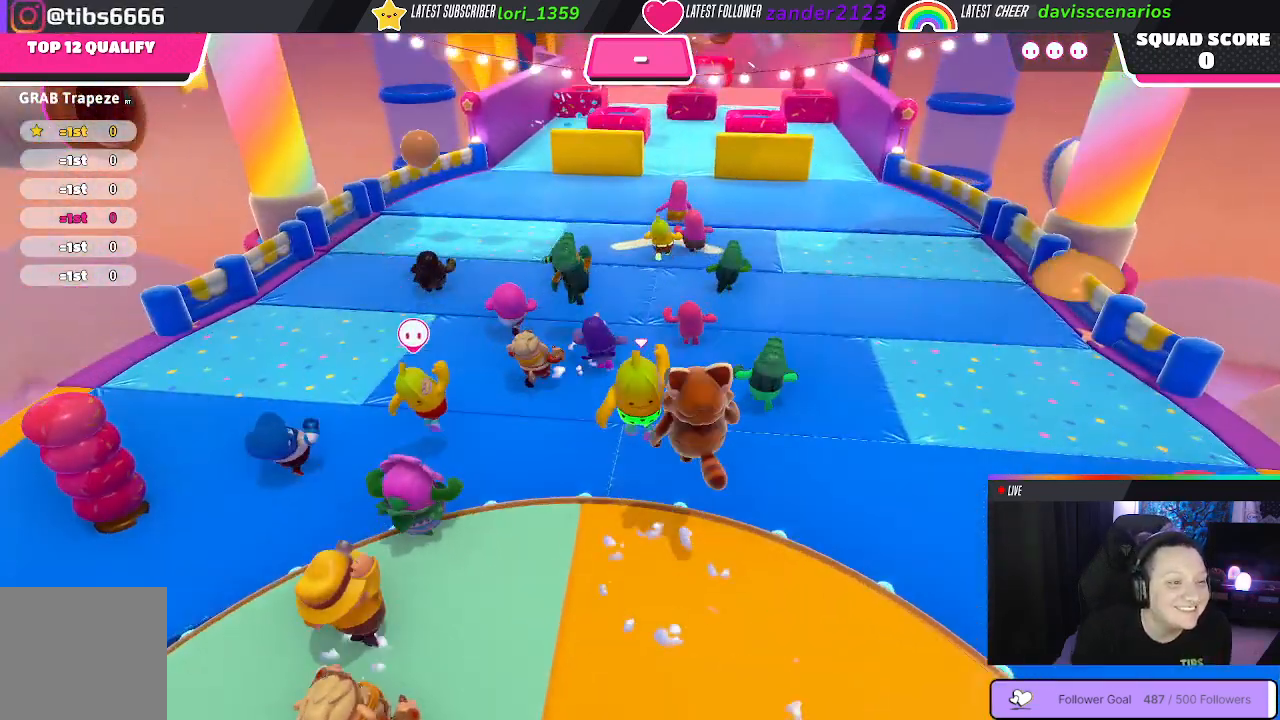
{"buttons": [], "left_stick": "up", "right_stick": "center", "events": [[133, "right_stick", "up-right"], [300, "right_stick", "center"]]}
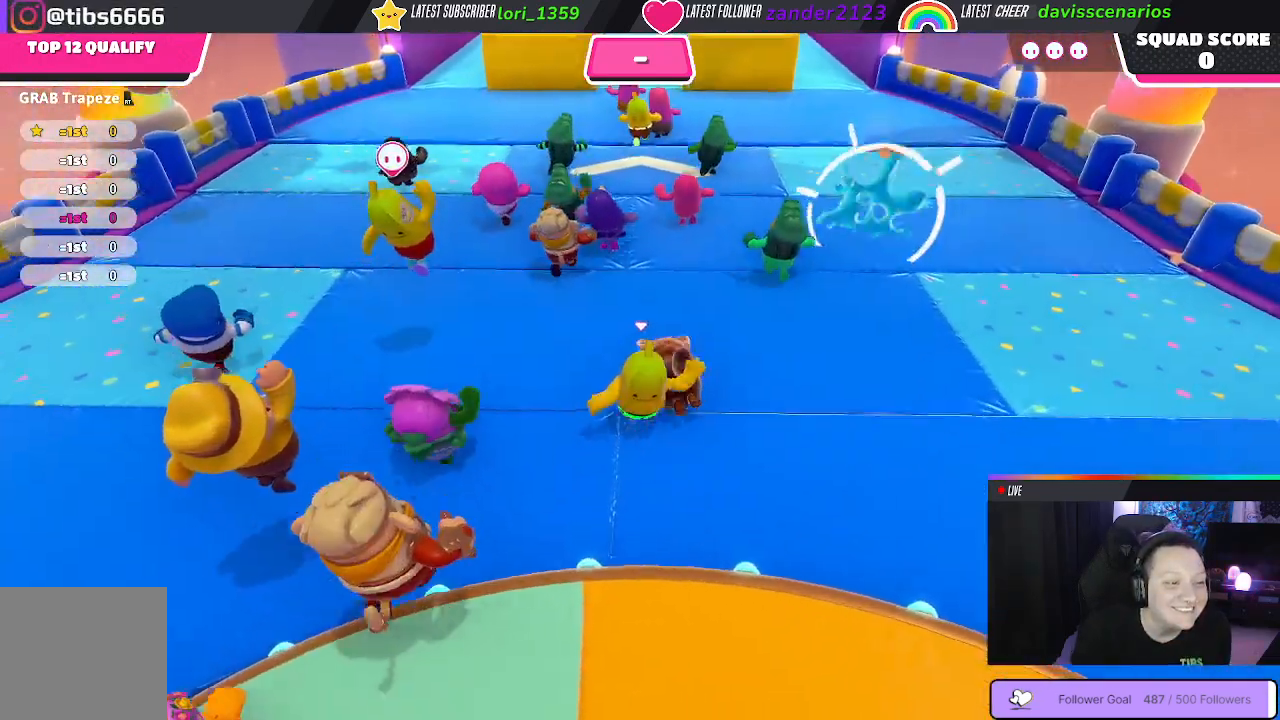
{"buttons": [], "left_stick": "up", "right_stick": "center", "events": [[217, "right_stick", "up"], [333, "right_stick", "up-right"], [450, "right_stick", "center"]]}
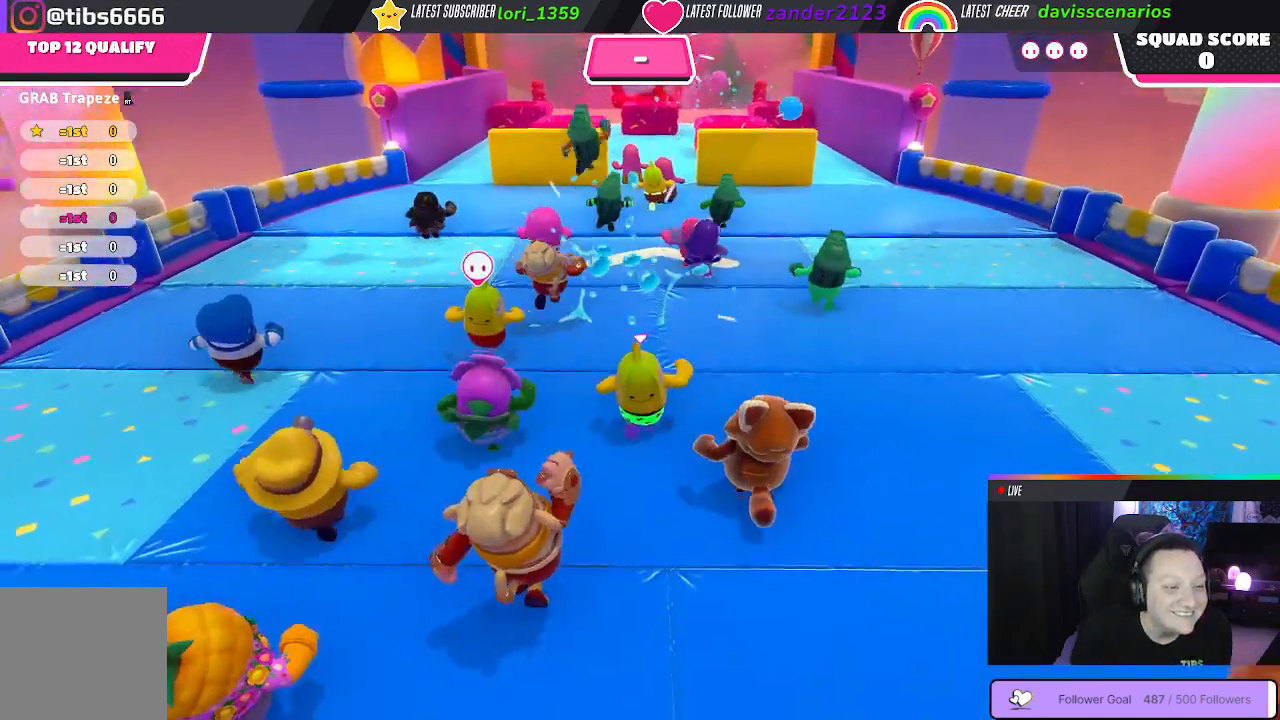
{"buttons": [], "left_stick": "up", "right_stick": "center", "events": []}
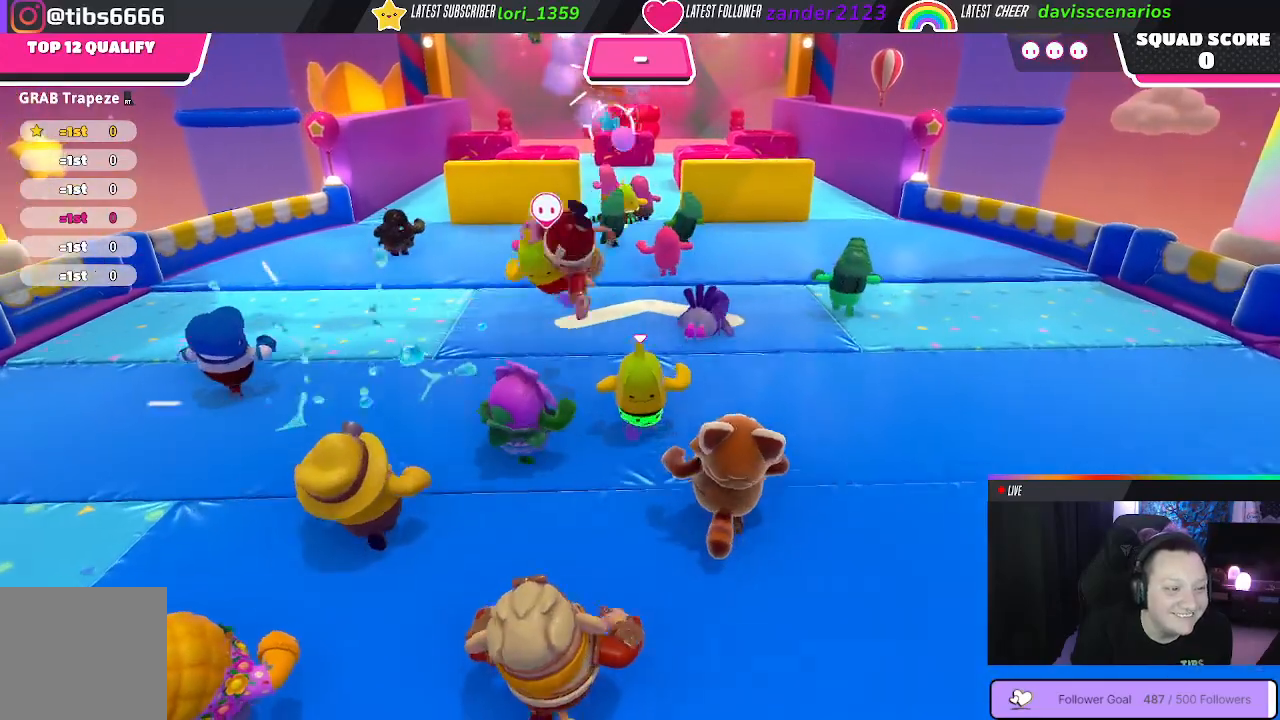
{"buttons": [], "left_stick": "up", "right_stick": "center", "events": []}
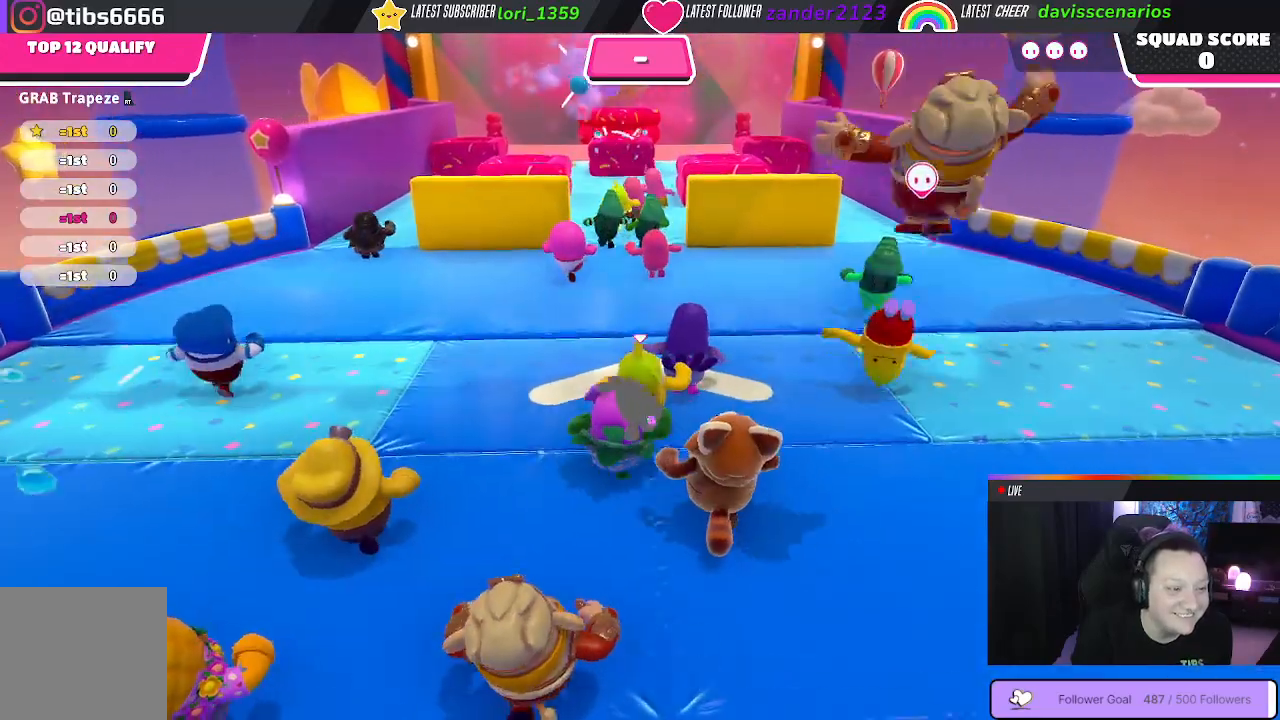
{"buttons": [], "left_stick": "up", "right_stick": "center", "events": []}
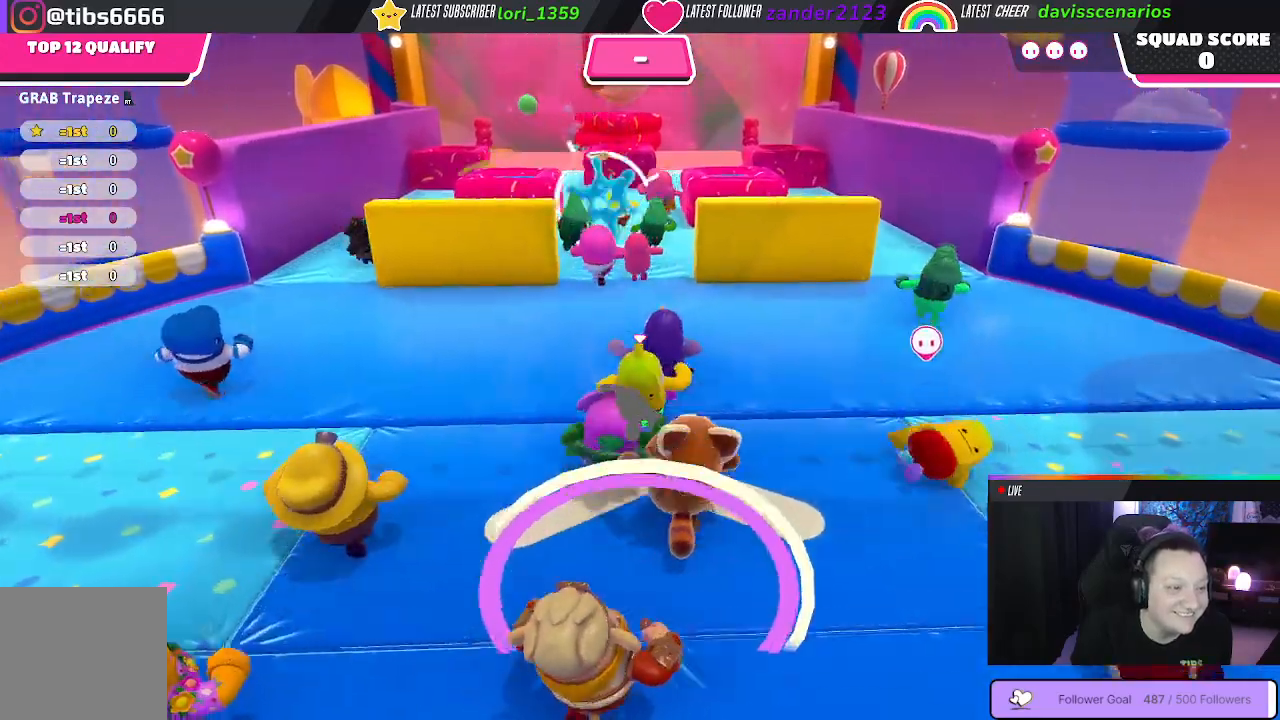
{"buttons": [], "left_stick": "up", "right_stick": "center", "events": [[117, "right_stick", "down"], [367, "right_stick", "center"]]}
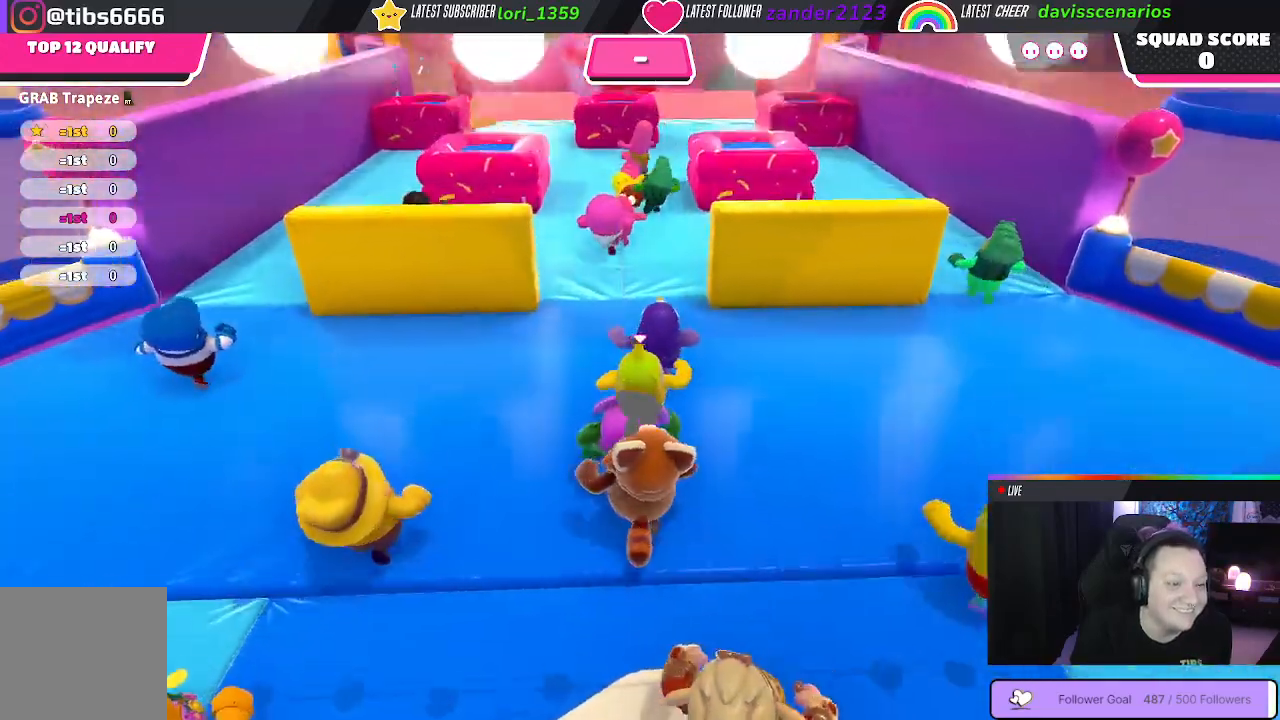
{"buttons": [], "left_stick": "up", "right_stick": "center", "events": []}
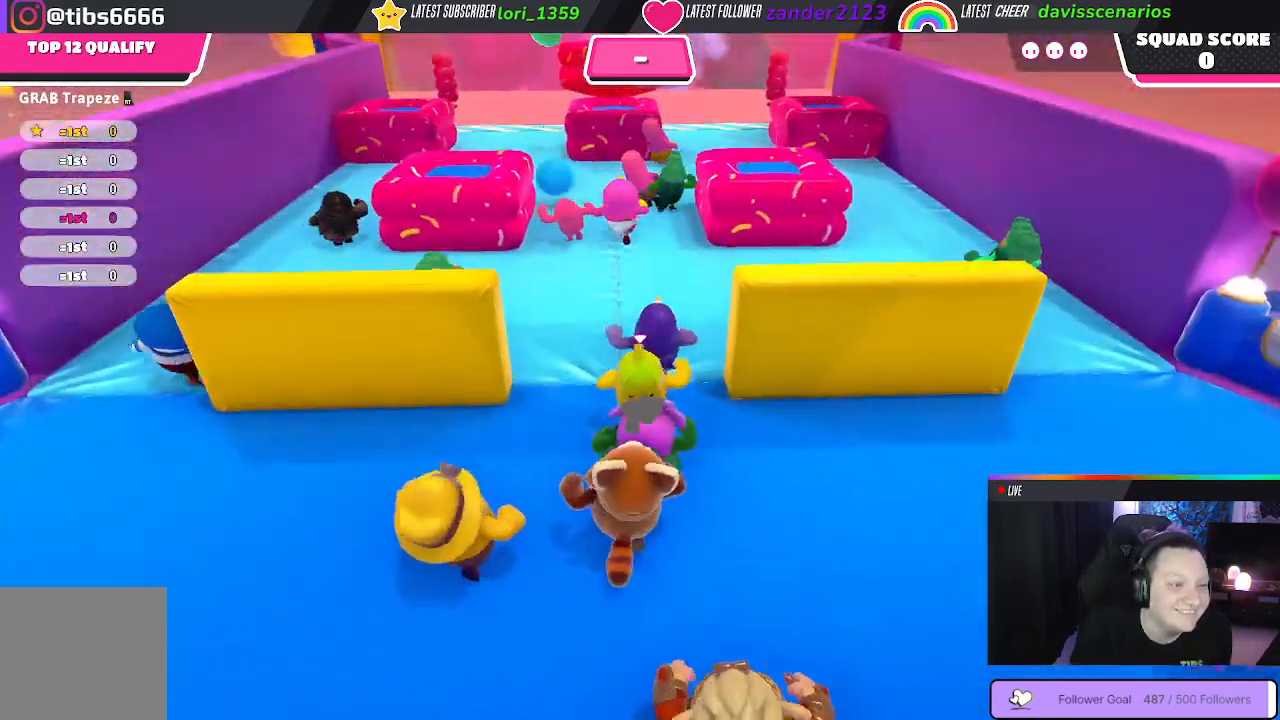
{"buttons": [], "left_stick": "up", "right_stick": "center", "events": []}
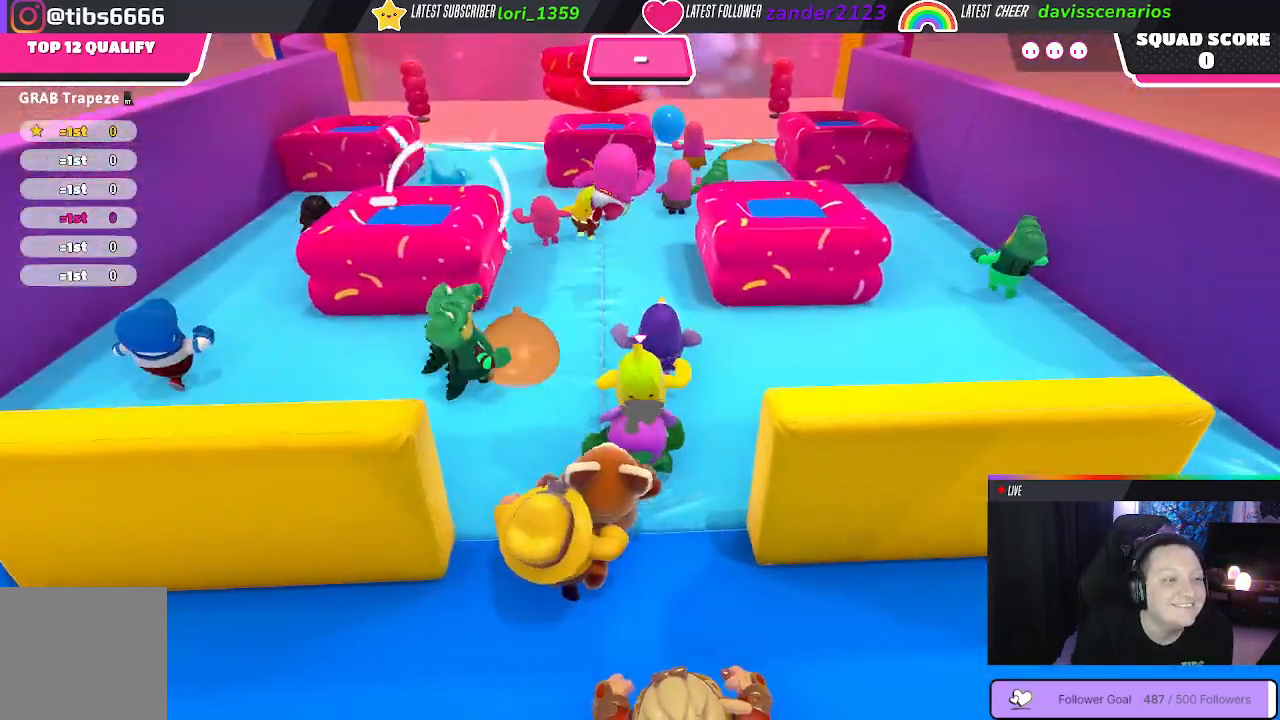
{"buttons": [], "left_stick": "up-left", "right_stick": "center", "events": [[167, "left_stick", "up-left"]]}
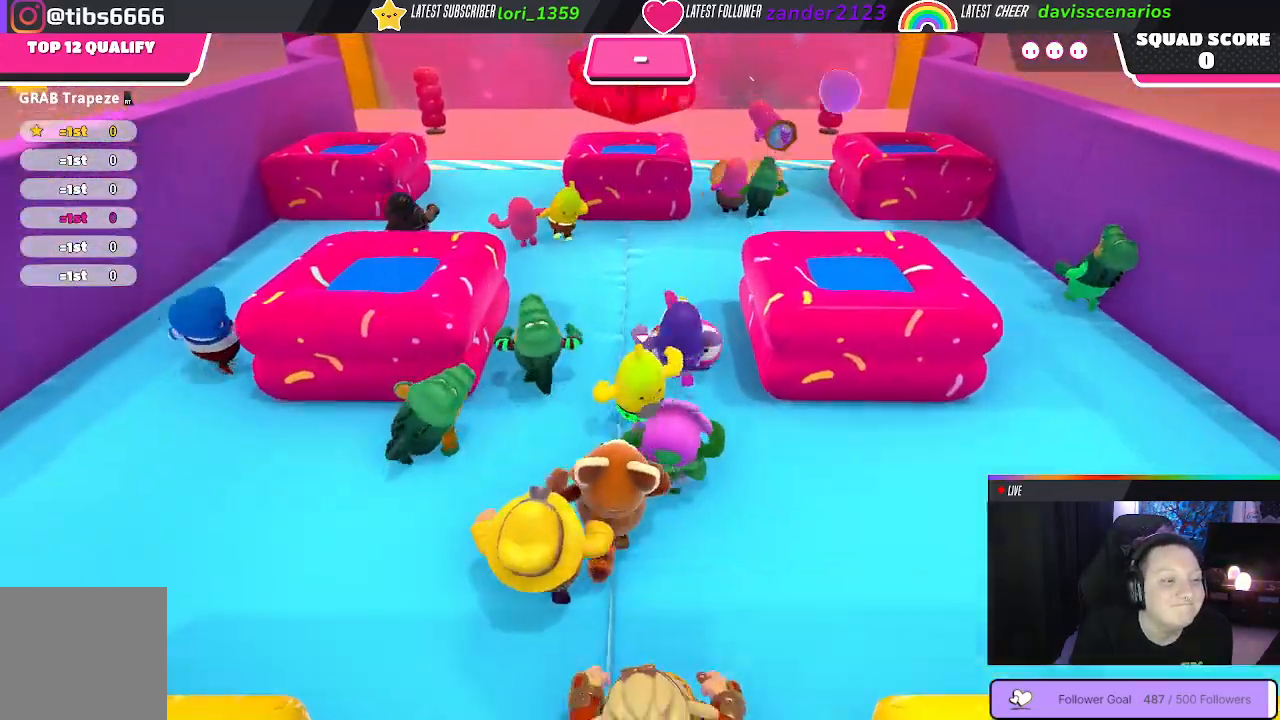
{"buttons": [], "left_stick": "up", "right_stick": "center", "events": [[350, "left_stick", "up"]]}
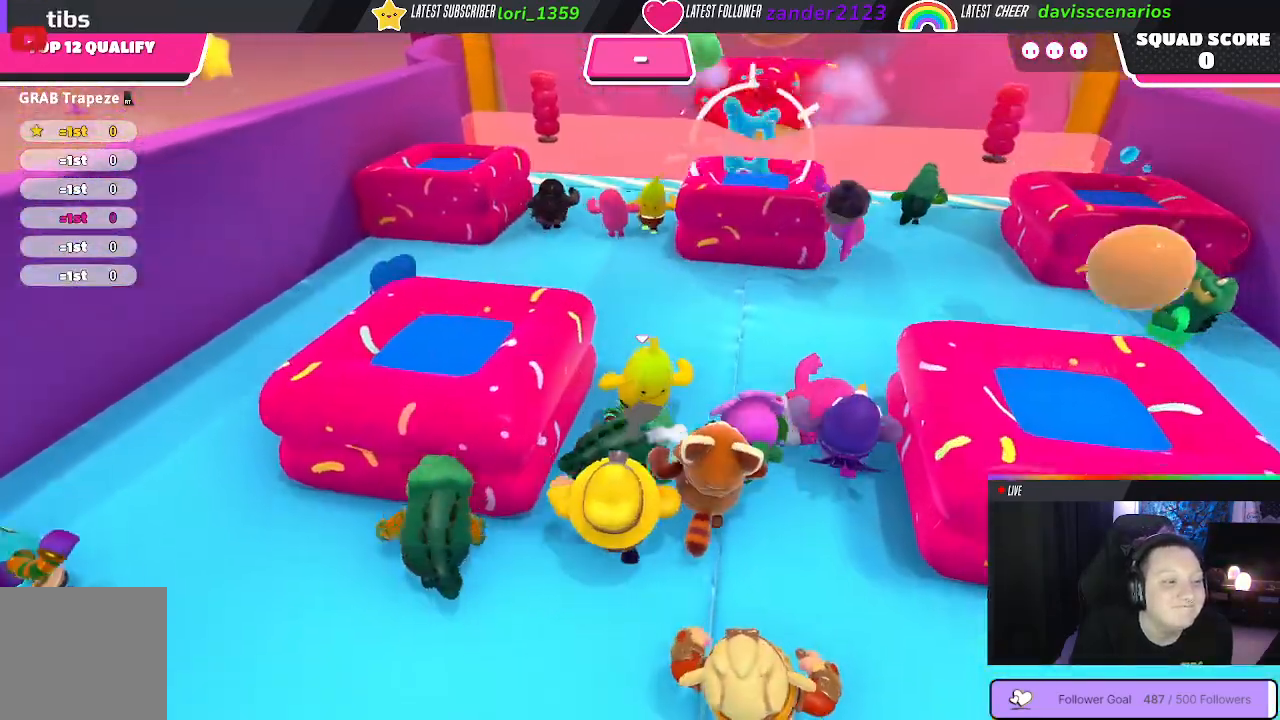
{"buttons": [], "left_stick": "up", "right_stick": "center", "events": []}
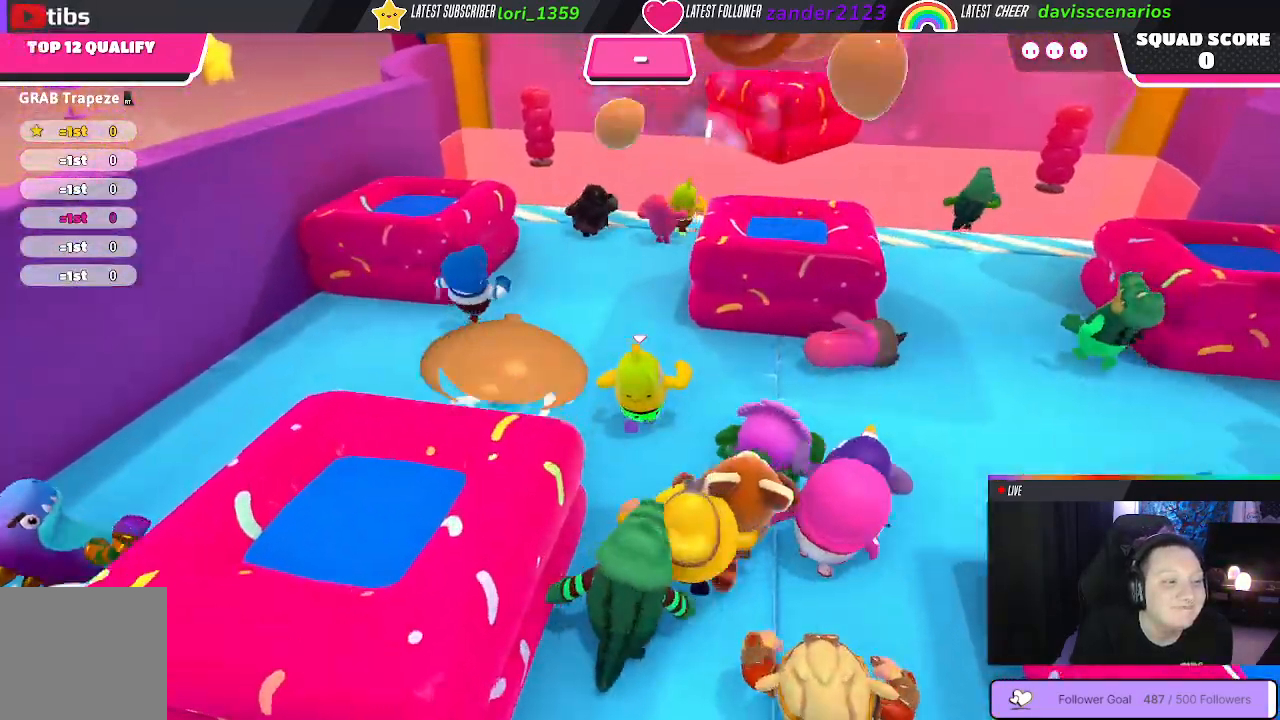
{"buttons": [], "left_stick": "up", "right_stick": "center", "events": []}
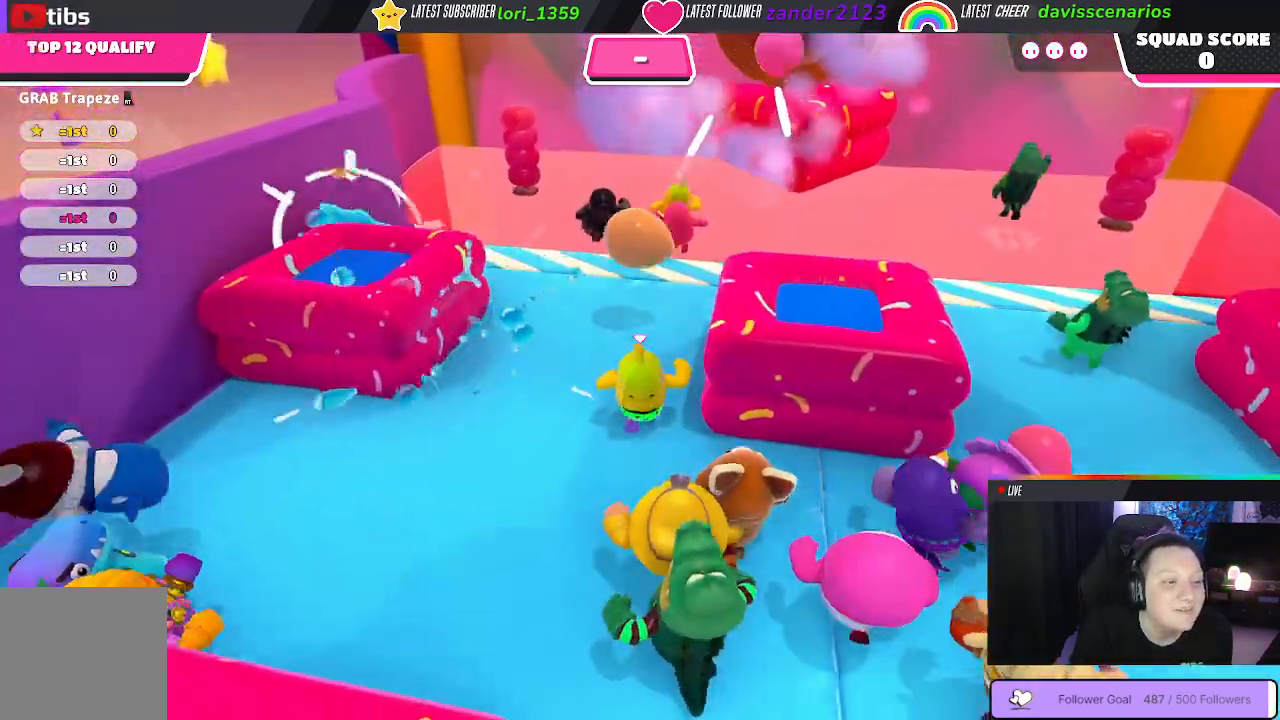
{"buttons": [], "left_stick": "up", "right_stick": "center", "events": []}
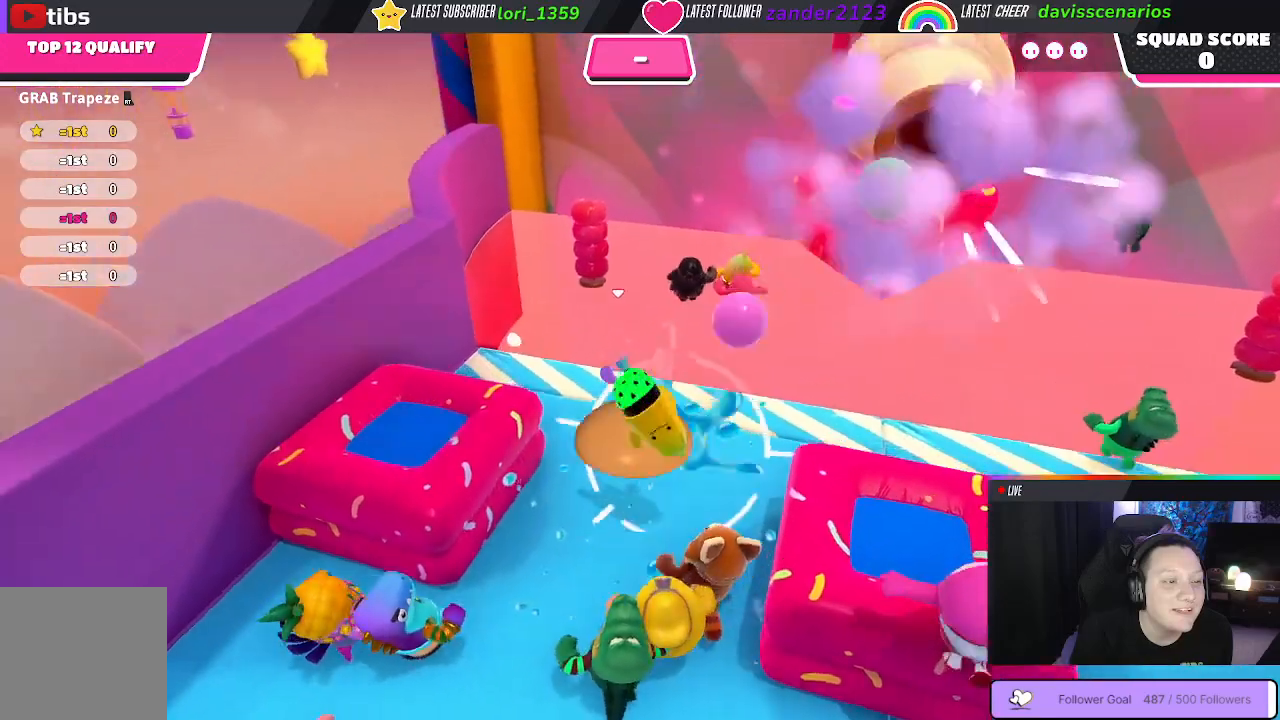
{"buttons": [], "left_stick": "up-right", "right_stick": "center", "events": [[333, "left_stick", "up-right"]]}
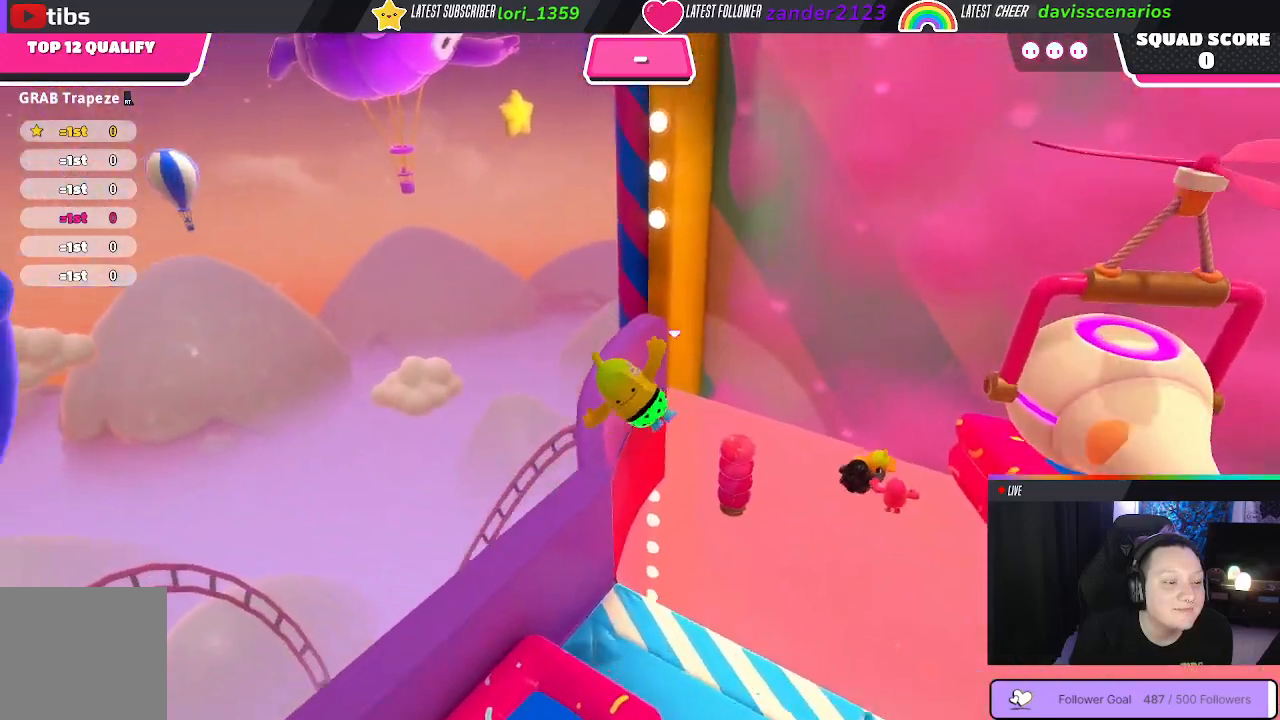
{"buttons": [], "left_stick": "up-right", "right_stick": "center", "events": []}
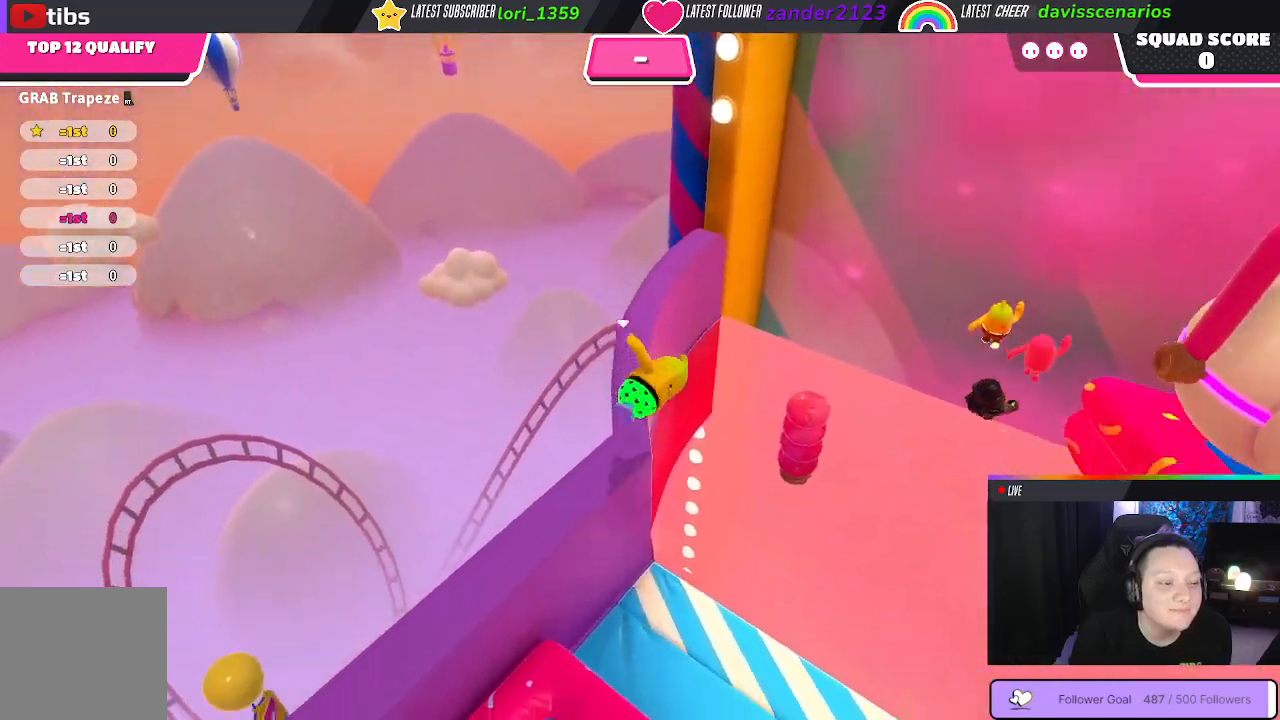
{"buttons": [], "left_stick": "up", "right_stick": "center", "events": [[467, "left_stick", "up"]]}
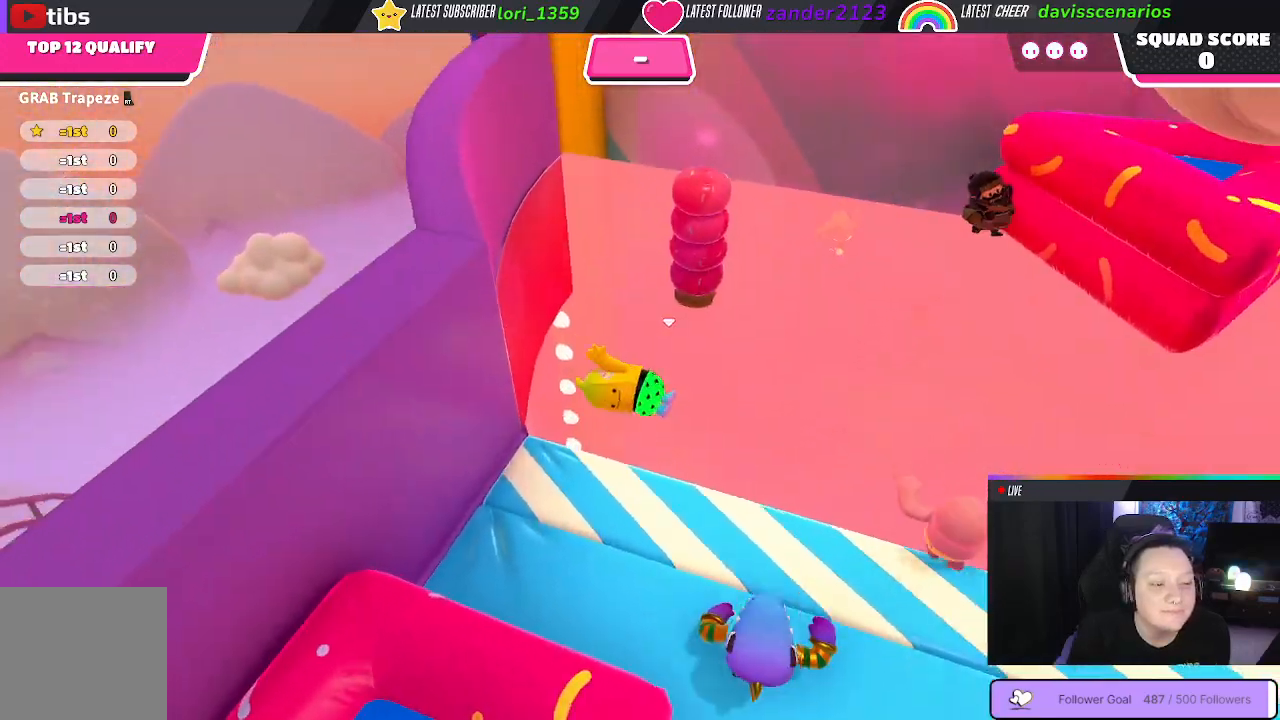
{"buttons": [], "left_stick": "up-right", "right_stick": "center", "events": [[350, "left_stick", "up-right"]]}
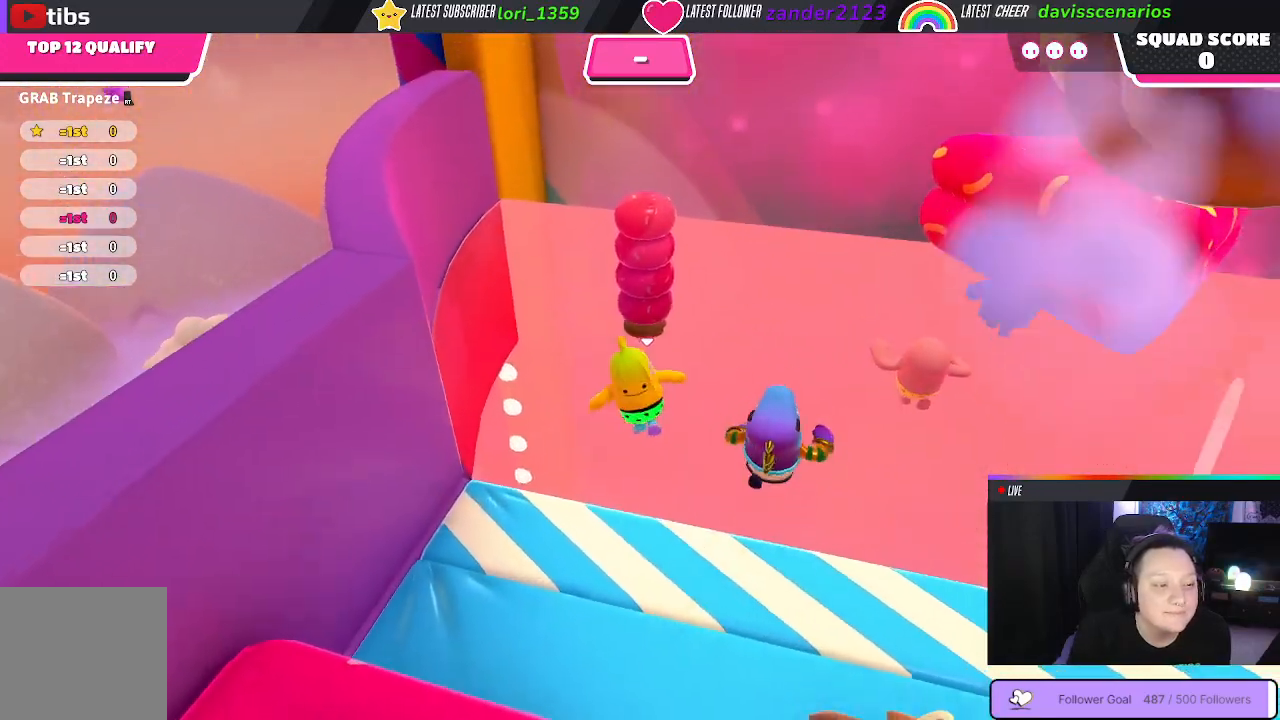
{"buttons": [], "left_stick": "up", "right_stick": "center", "events": [[283, "left_stick", "up"]]}
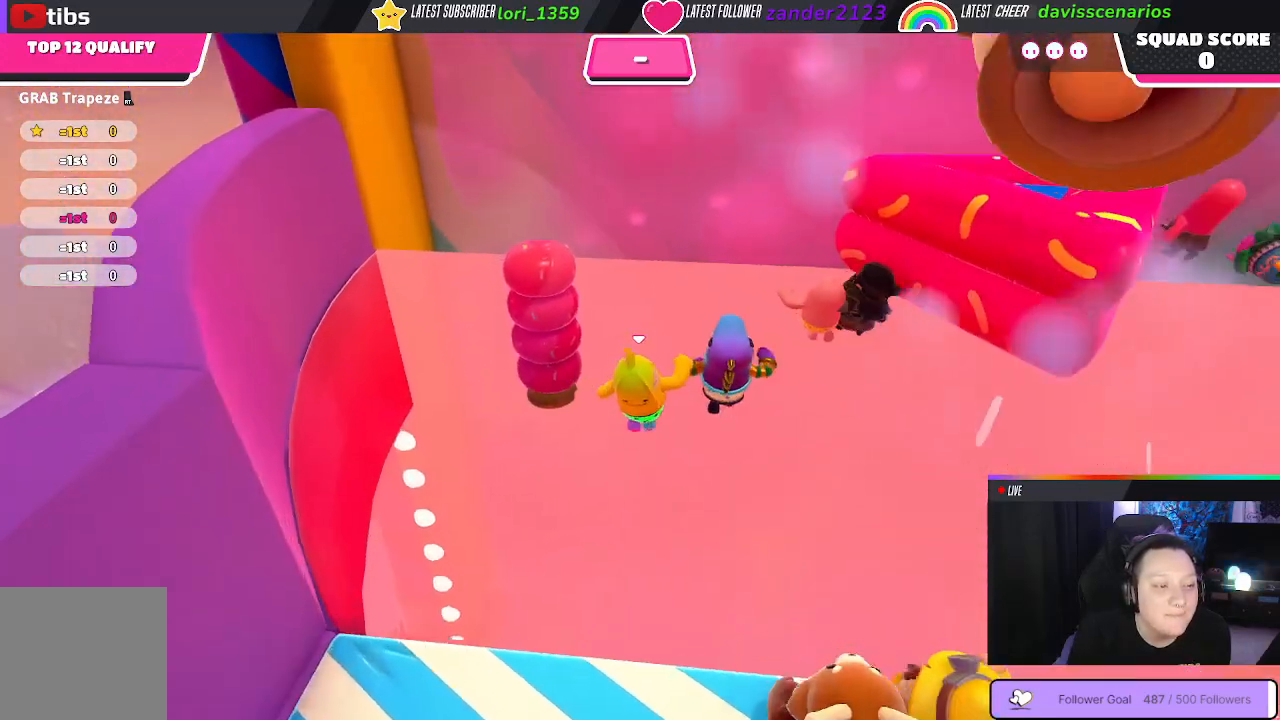
{"buttons": [], "left_stick": "up", "right_stick": "down-left", "events": [[33, "right_stick", "down"], [117, "right_stick", "down-left"]]}
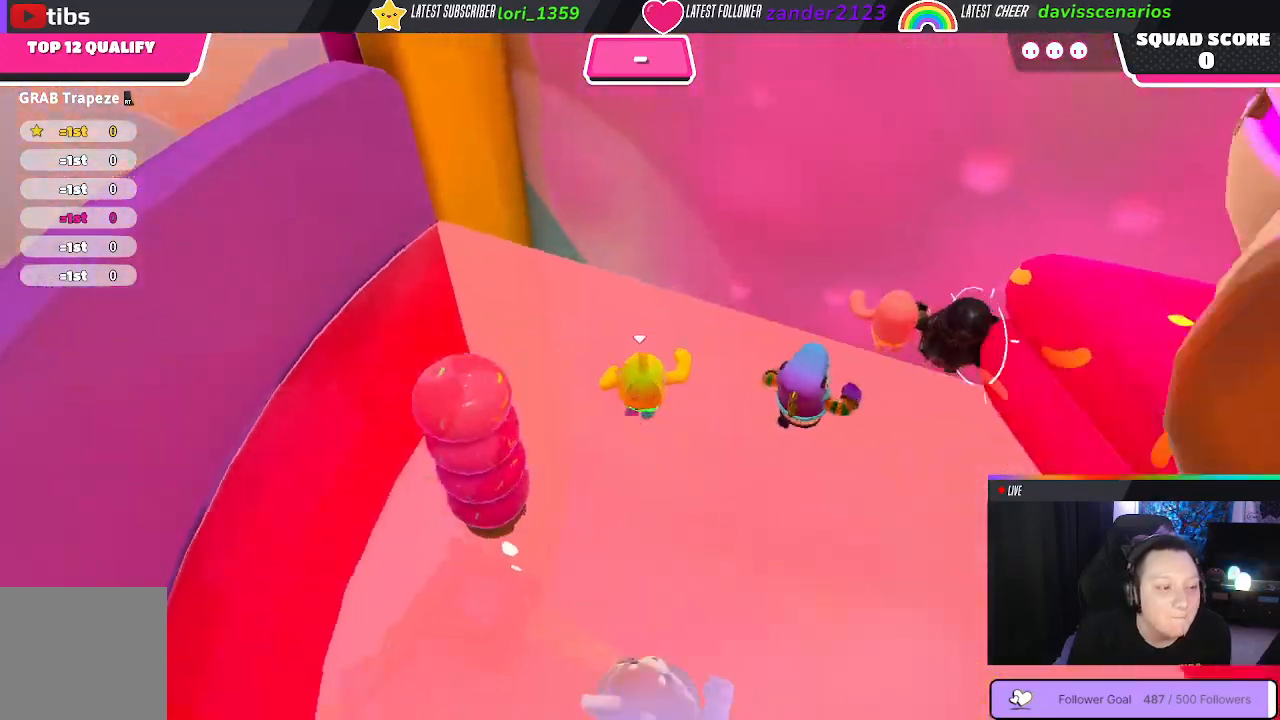
{"buttons": [], "left_stick": "right", "right_stick": "left", "events": [[83, "right_stick", "left"], [100, "left_stick", "up-right"], [433, "left_stick", "right"]]}
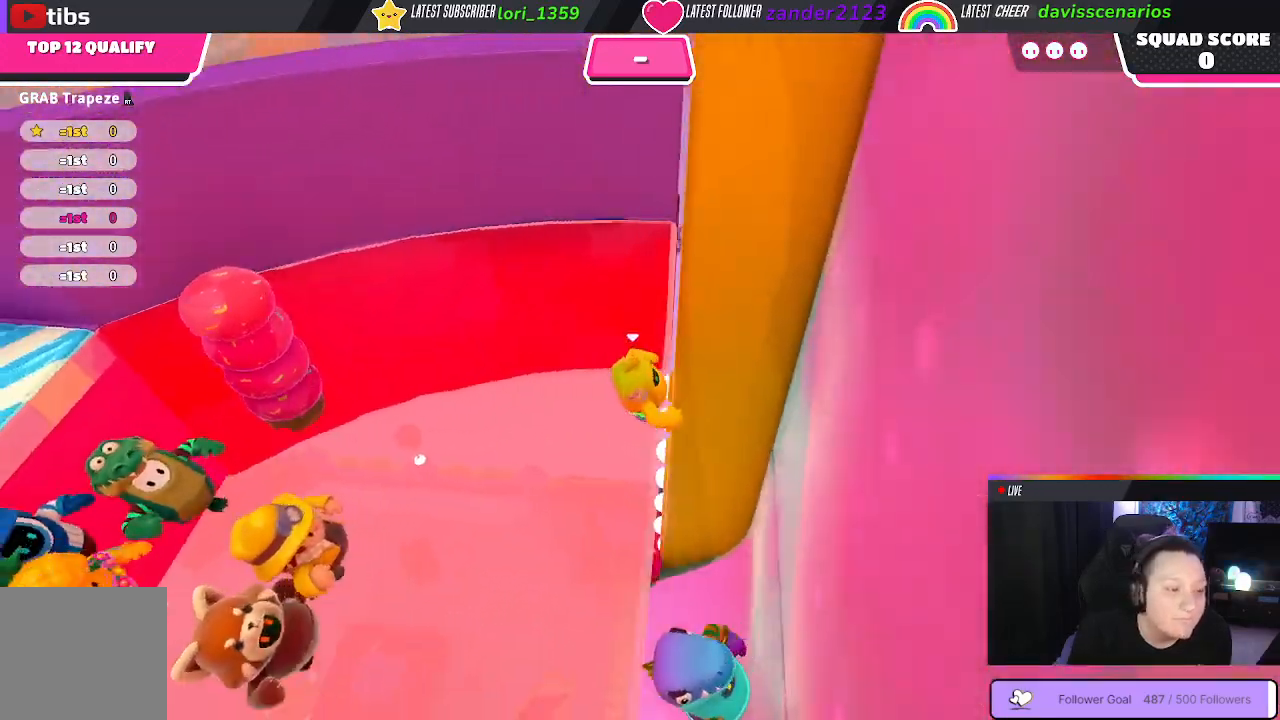
{"buttons": [], "left_stick": "up-left", "right_stick": "left", "events": [[100, "left_stick", "down-right"], [500, "left_stick", "up-left"]]}
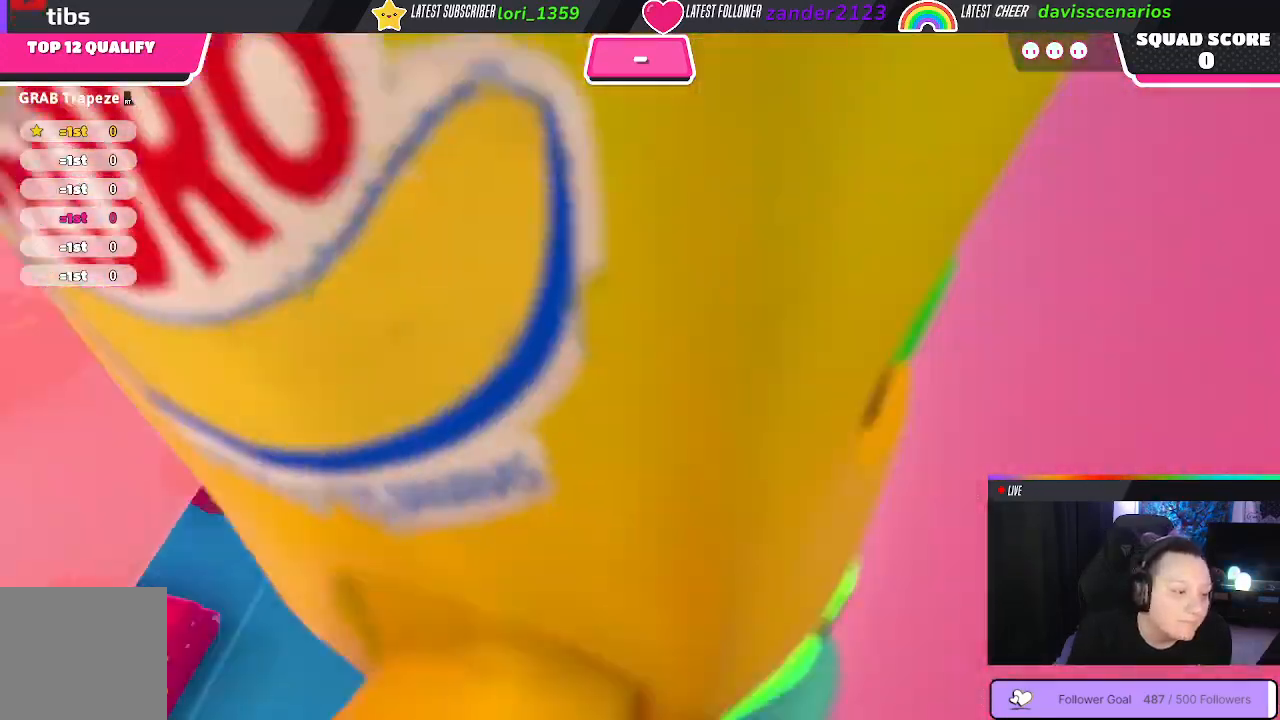
{"buttons": [], "left_stick": "up", "right_stick": "center", "events": [[50, "right_stick", "center"], [350, "left_stick", "up"]]}
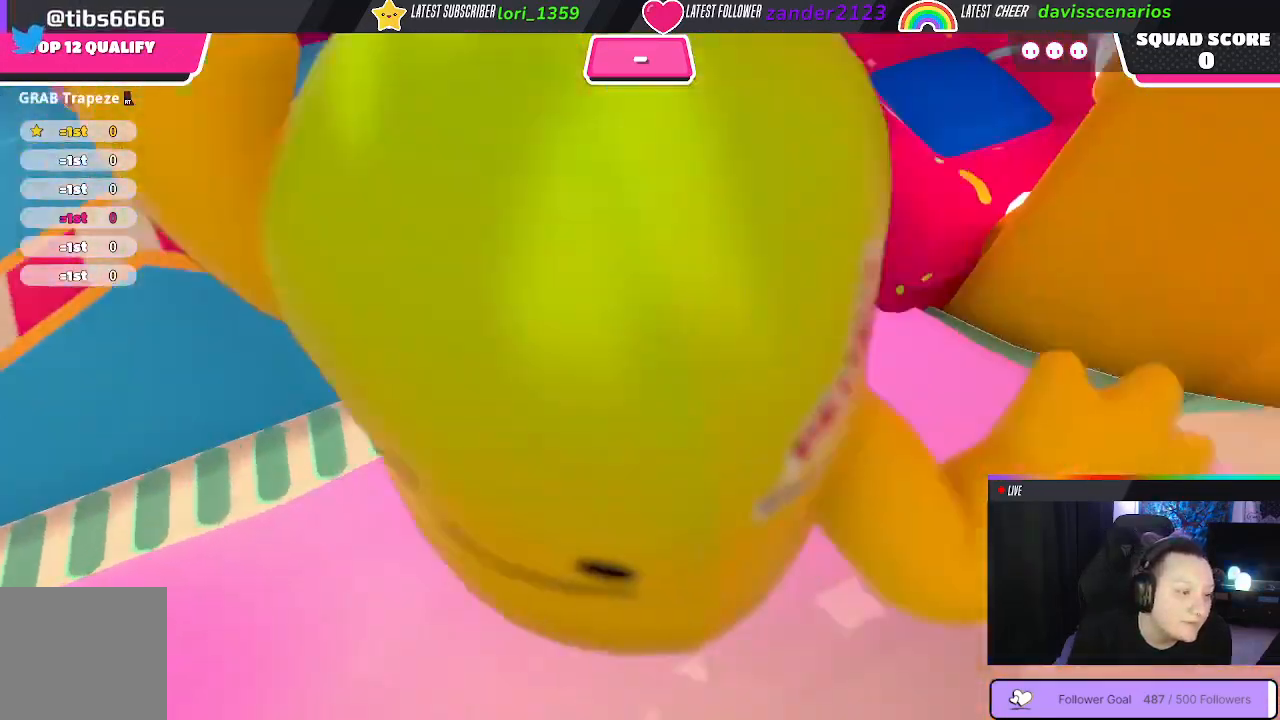
{"buttons": [], "left_stick": "up", "right_stick": "center", "events": []}
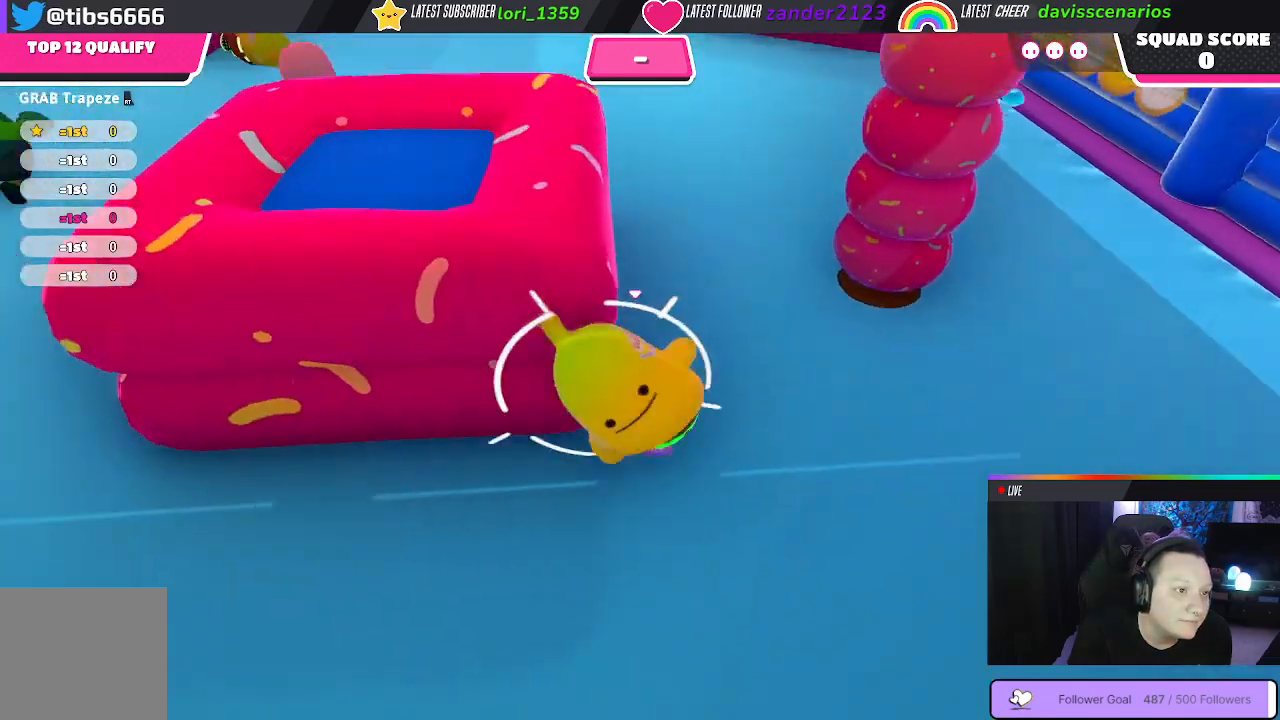
{"buttons": [], "left_stick": "up-left", "right_stick": "center", "events": [[17, "left_stick", "up-right"], [283, "left_stick", "up"], [383, "left_stick", "up-left"]]}